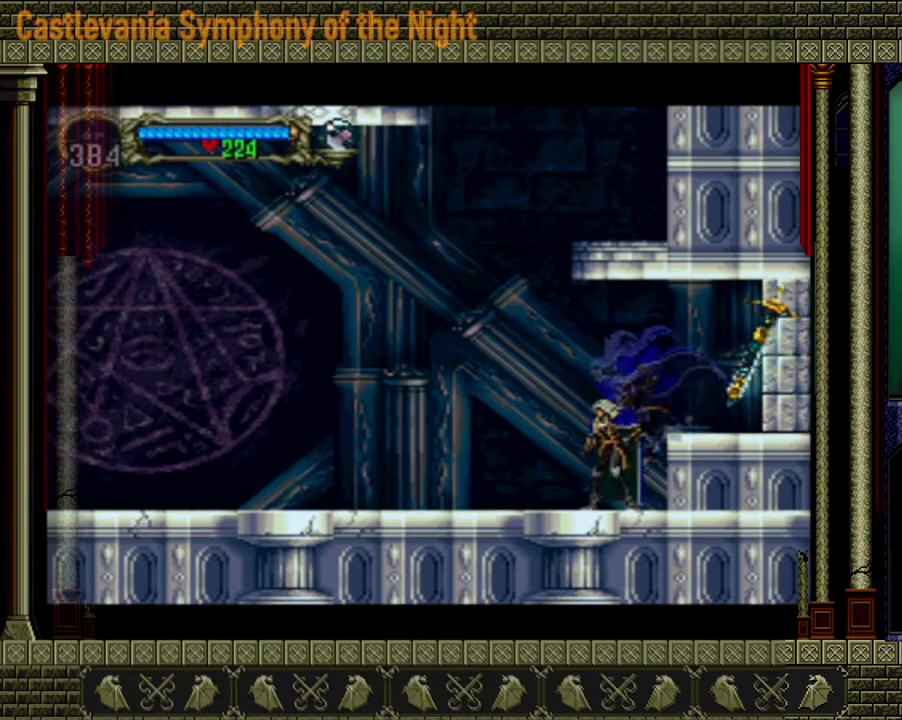
Gameplay with a controller (Xbox layout); each line is a JSON object with the inputs held at the frame after it. "events" lists button and stick changes between this image and that frame as [ms after this image, input, new state], when the widget could be followed in between. Not read: L3 R3.
{"buttons": [], "left_stick": "left", "right_stick": "center", "events": []}
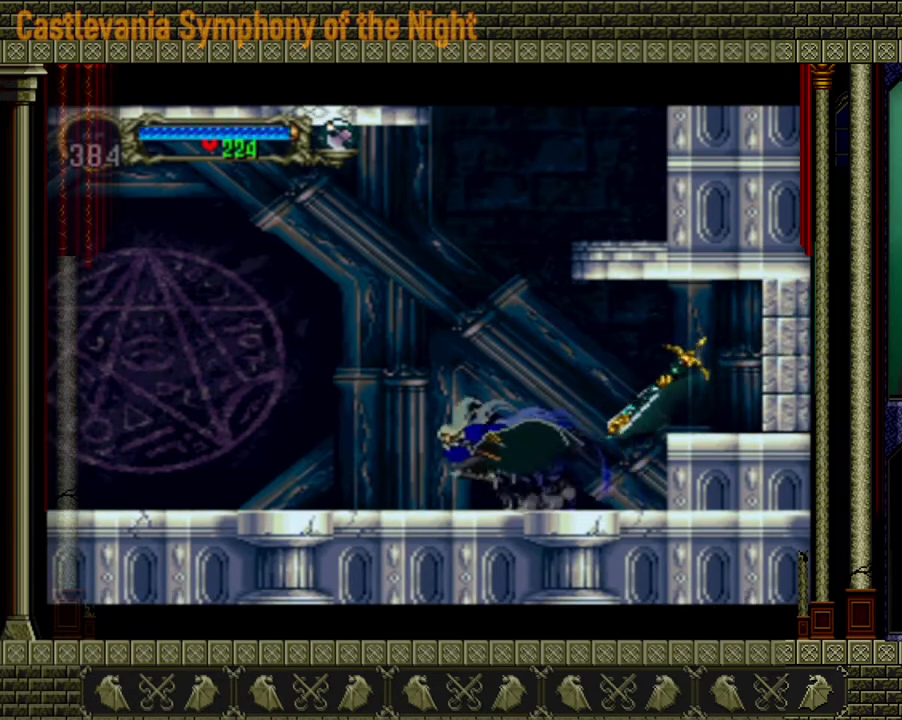
{"buttons": [], "left_stick": "left", "right_stick": "center", "events": []}
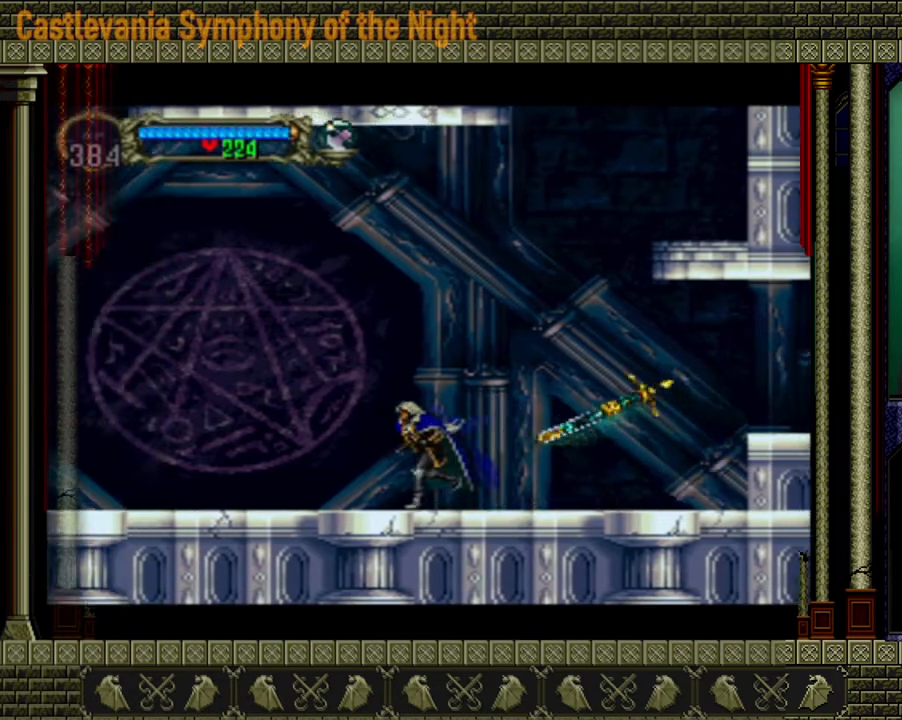
{"buttons": [], "left_stick": "left", "right_stick": "center", "events": []}
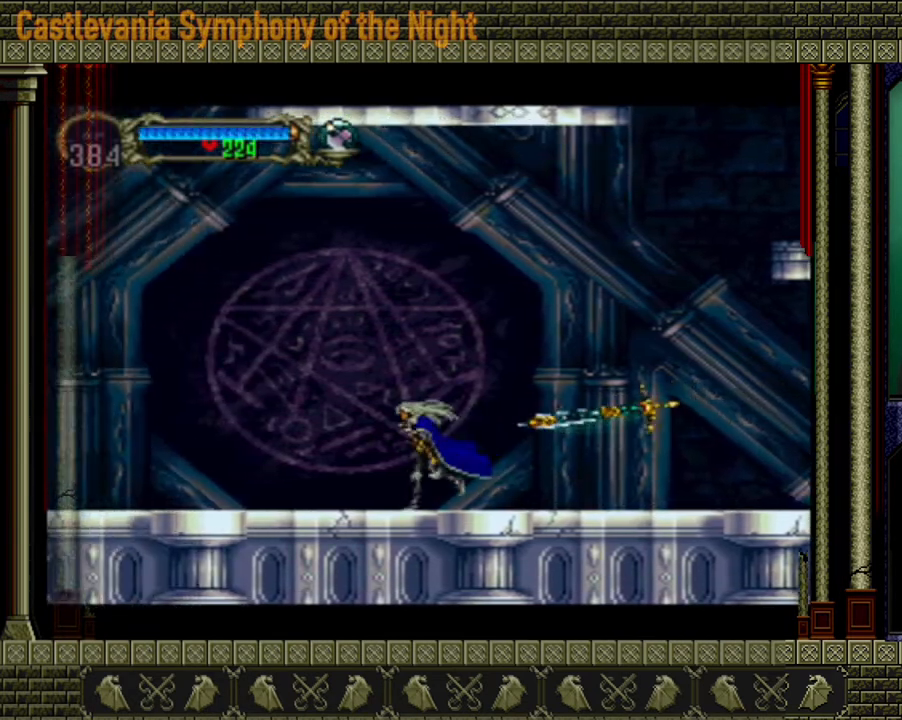
{"buttons": [], "left_stick": "left", "right_stick": "center", "events": []}
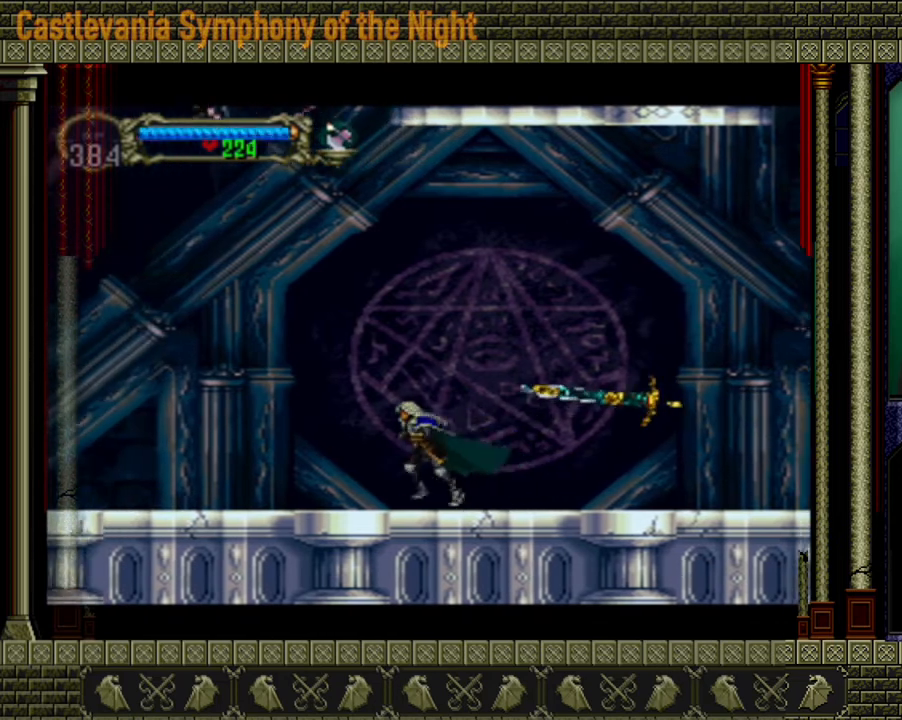
{"buttons": [], "left_stick": "left", "right_stick": "center", "events": []}
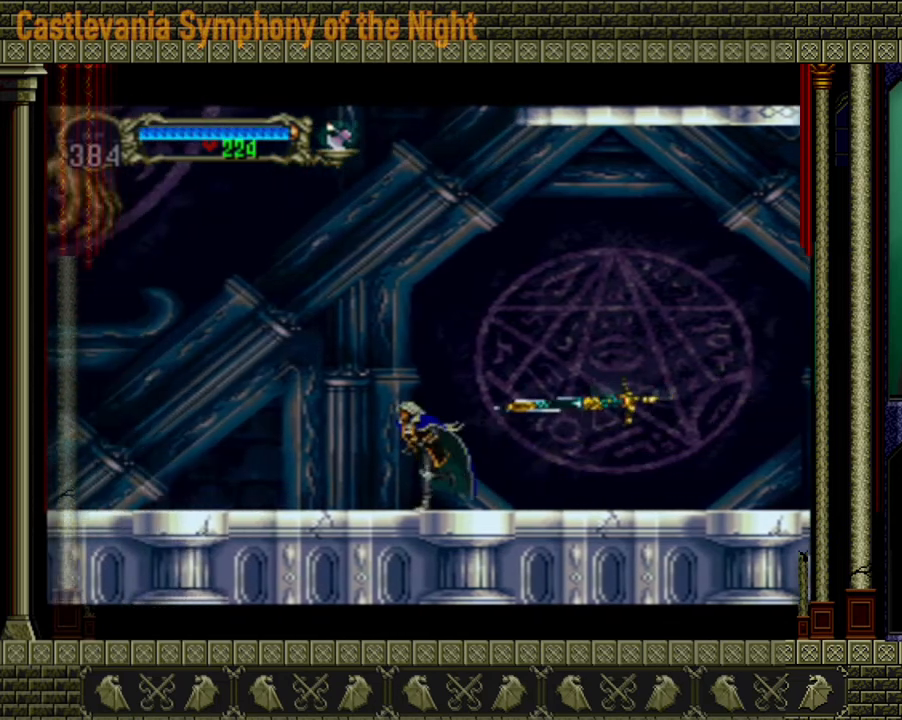
{"buttons": ["A"], "left_stick": "center", "right_stick": "center", "events": [[520, "A", "down"], [520, "left_stick", "center"]]}
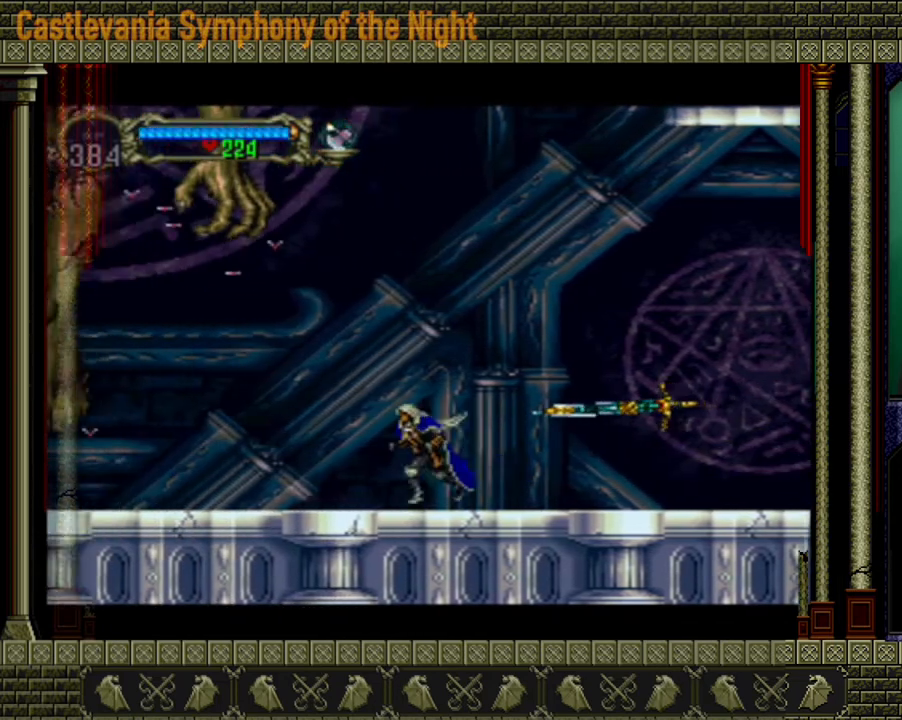
{"buttons": ["A", "X"], "left_stick": "left", "right_stick": "center", "events": [[200, "A", "up"], [280, "A", "down"], [400, "left_stick", "left"], [480, "X", "down"]]}
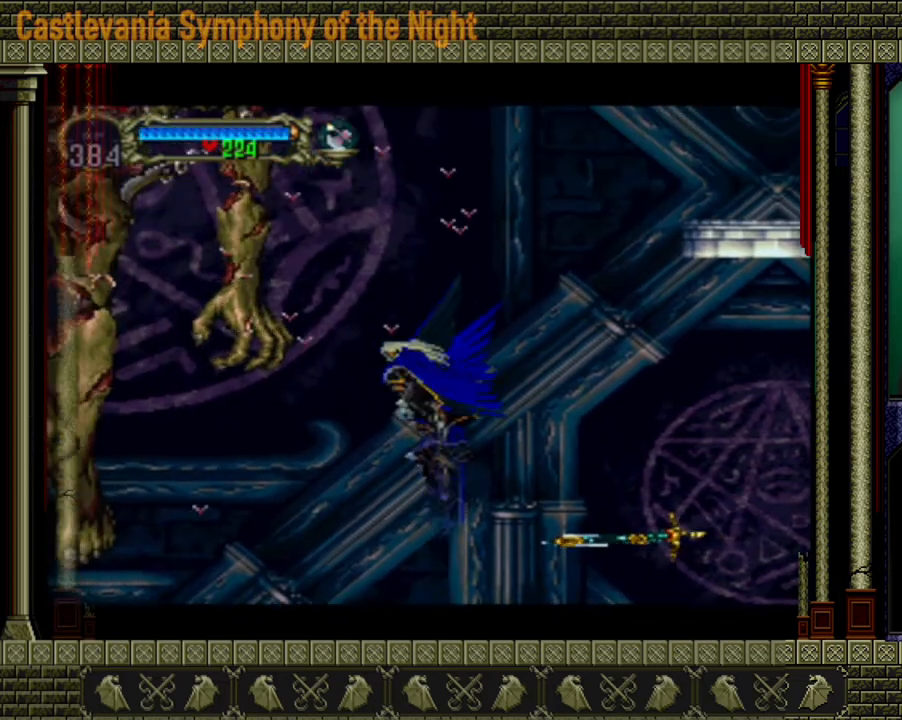
{"buttons": [], "left_stick": "center", "right_stick": "center", "events": [[120, "left_stick", "center"], [160, "X", "up"], [200, "A", "up"], [320, "X", "down"], [360, "X", "up"], [480, "X", "down"], [520, "X", "up"]]}
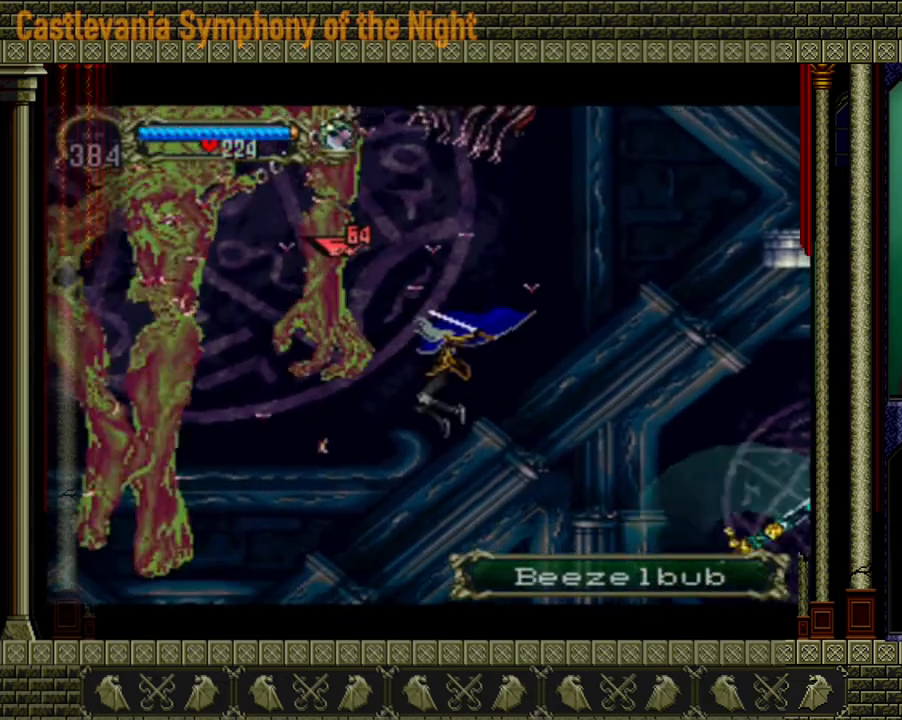
{"buttons": [], "left_stick": "right", "right_stick": "center", "events": [[40, "X", "down"], [120, "X", "up"], [240, "left_stick", "right"]]}
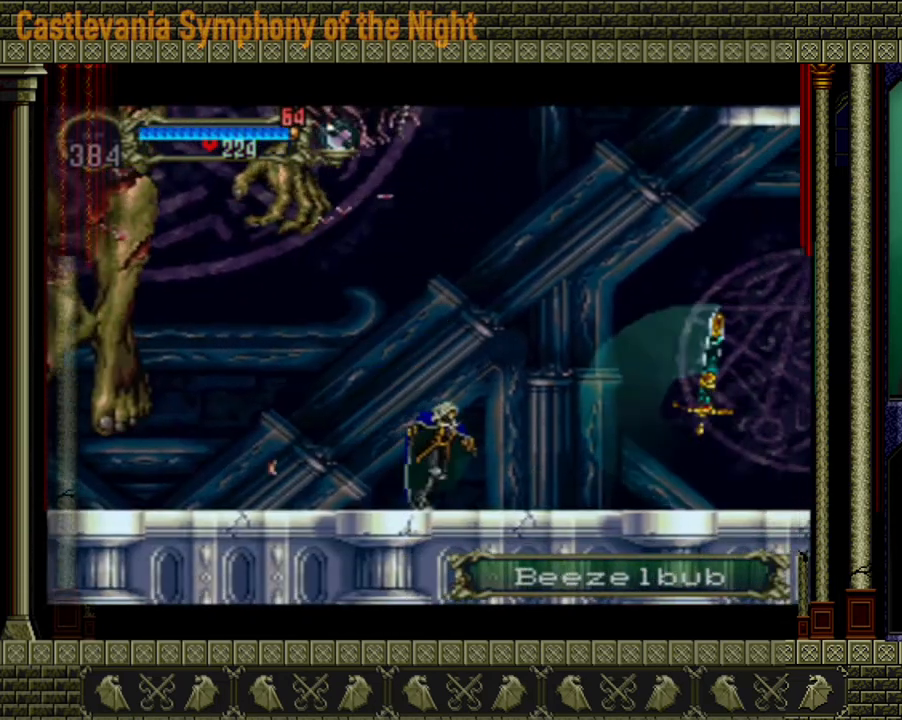
{"buttons": ["A"], "left_stick": "center", "right_stick": "center", "events": [[320, "A", "down"], [320, "left_stick", "left"], [480, "A", "up"], [520, "A", "down"], [520, "left_stick", "center"]]}
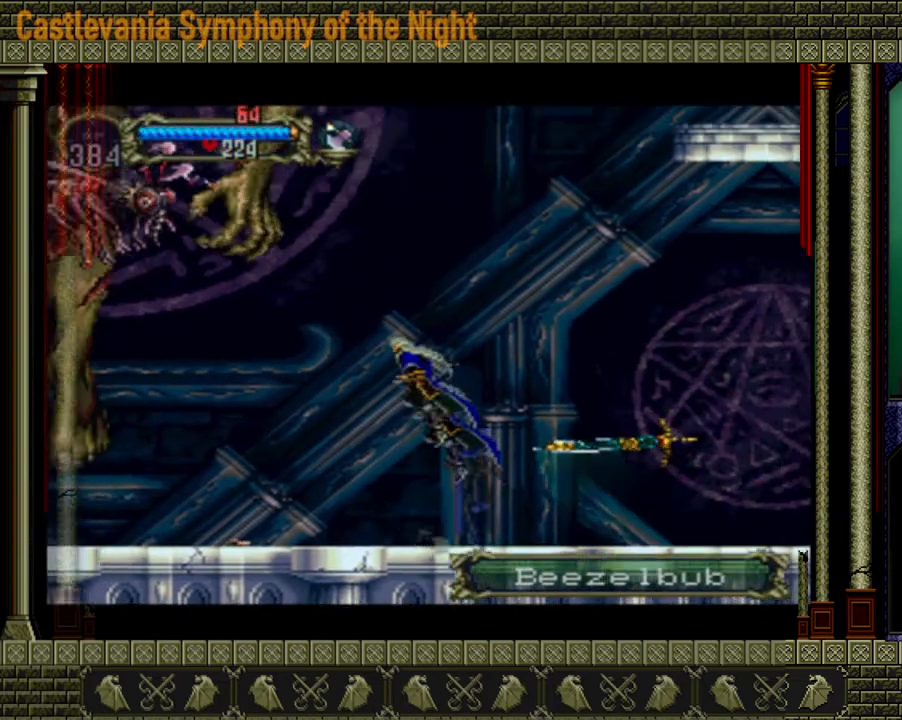
{"buttons": ["X"], "left_stick": "center", "right_stick": "center", "events": [[160, "X", "down"], [320, "X", "up"], [400, "X", "down"], [440, "A", "up"]]}
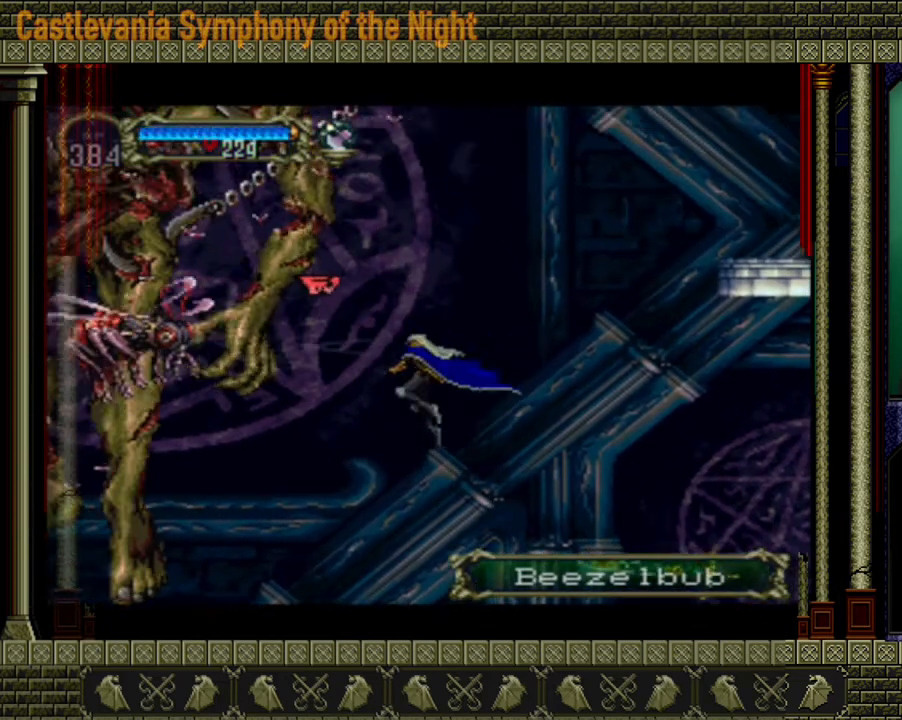
{"buttons": [], "left_stick": "center", "right_stick": "center", "events": [[80, "X", "up"], [160, "X", "down"], [200, "X", "up"]]}
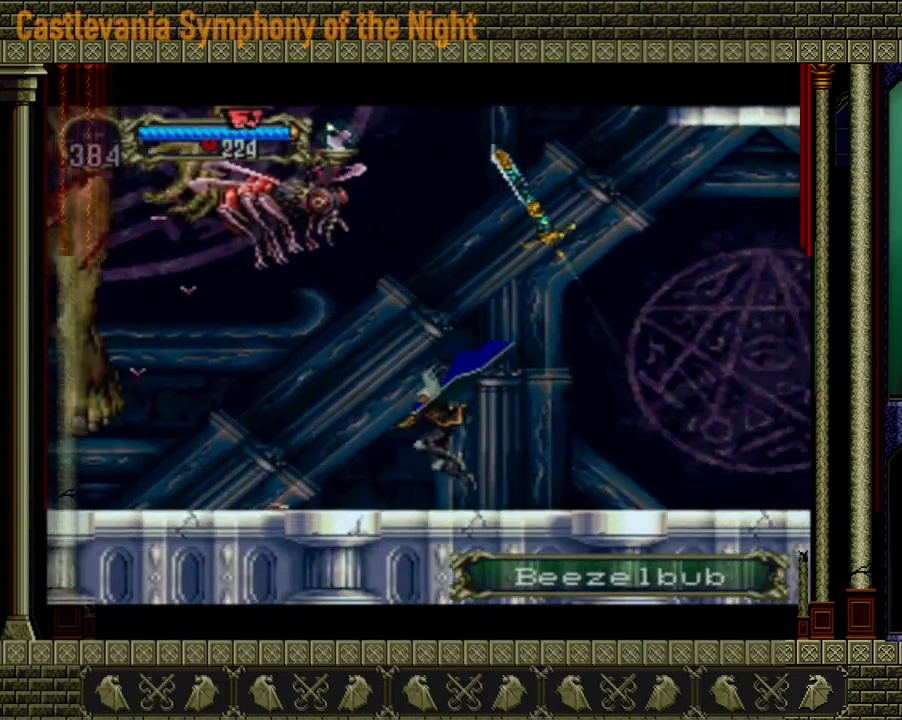
{"buttons": [], "left_stick": "center", "right_stick": "center", "events": [[80, "left_stick", "right"], [240, "left_stick", "left"], [440, "left_stick", "center"]]}
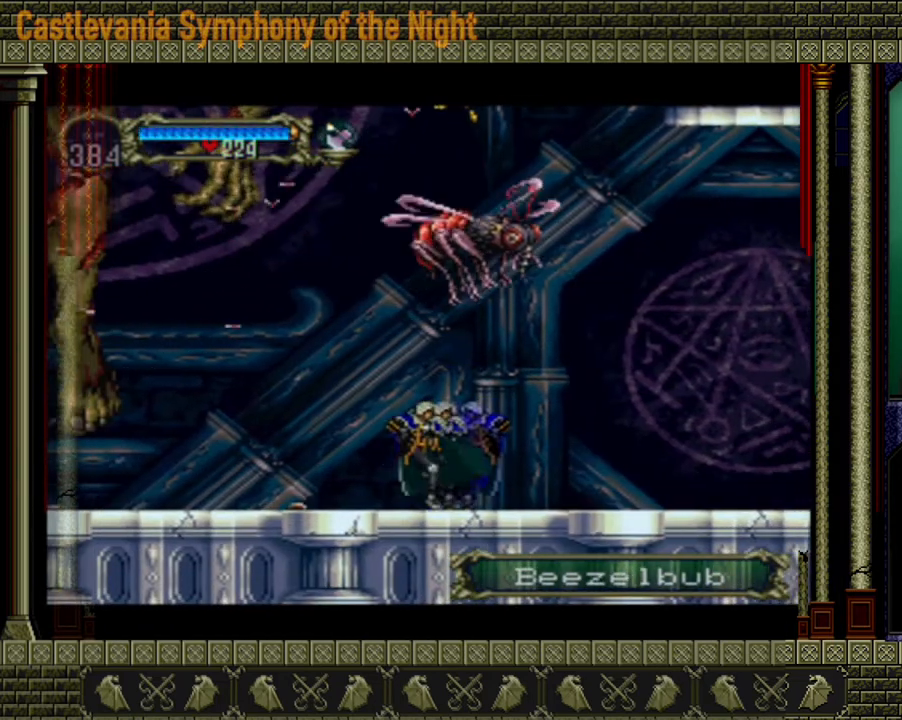
{"buttons": ["A"], "left_stick": "left", "right_stick": "center", "events": [[200, "A", "down"], [400, "A", "up"], [440, "left_stick", "left"], [480, "A", "down"]]}
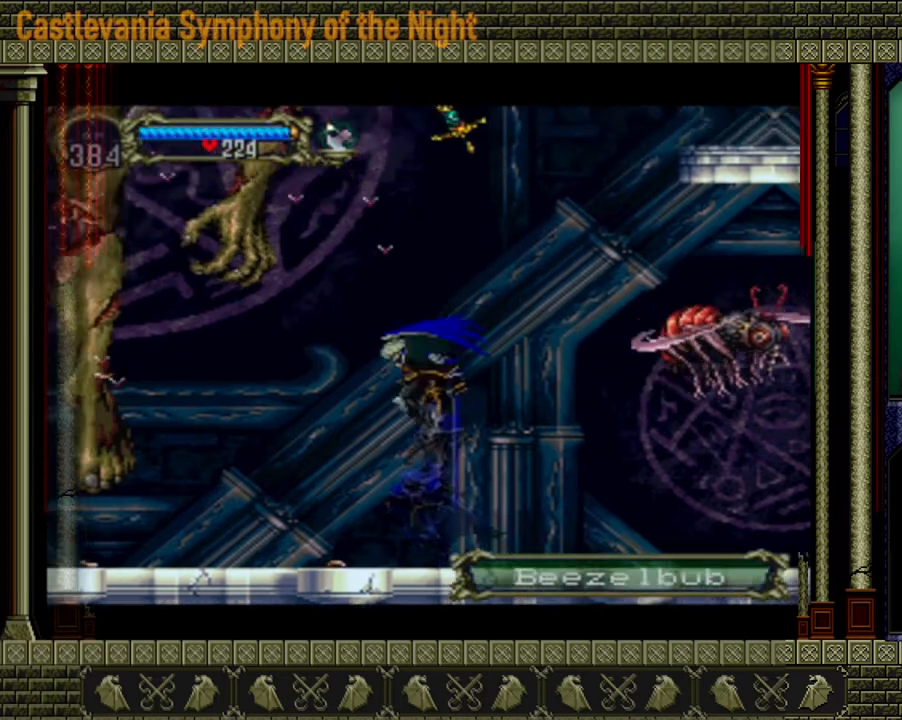
{"buttons": ["A", "X"], "left_stick": "center", "right_stick": "center", "events": [[40, "X", "down"], [120, "left_stick", "center"], [280, "X", "up"], [400, "X", "down"]]}
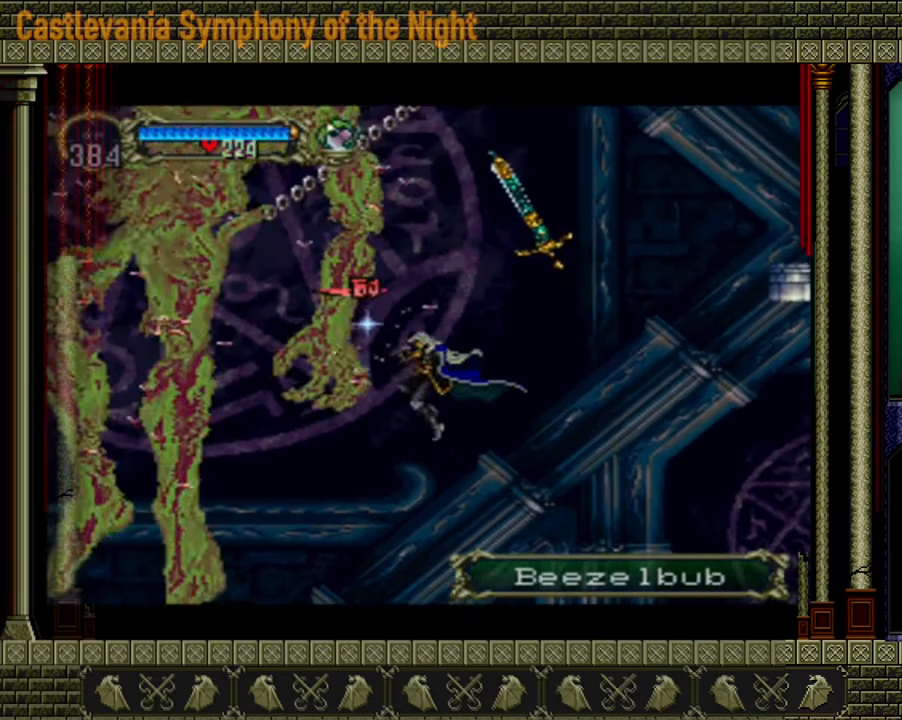
{"buttons": [], "left_stick": "center", "right_stick": "center", "events": [[40, "A", "up"], [80, "X", "up"], [120, "X", "down"], [200, "X", "up"]]}
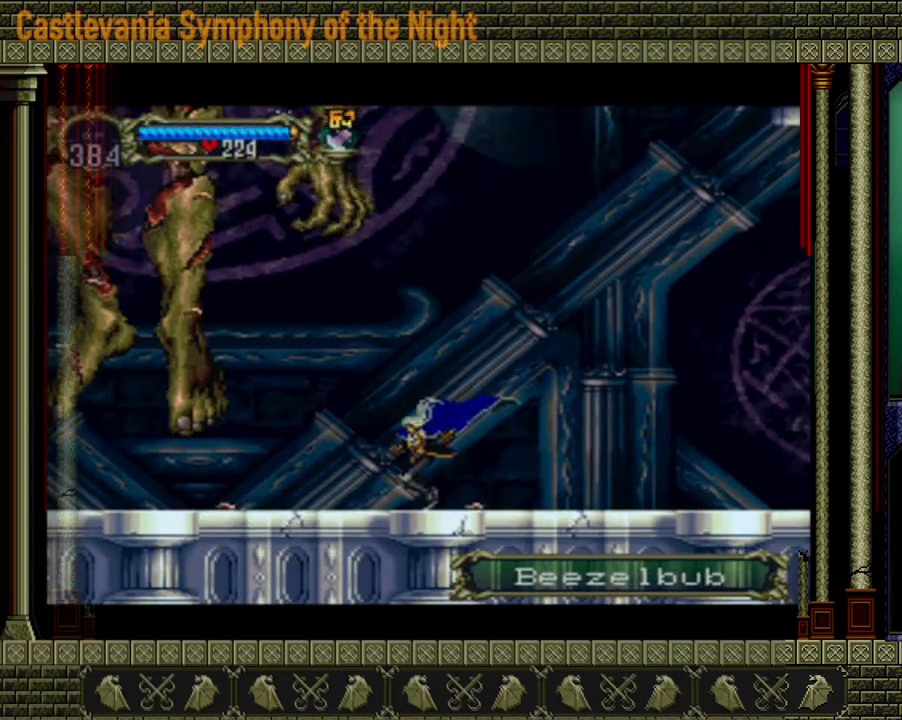
{"buttons": ["A", "X"], "left_stick": "center", "right_stick": "center", "events": [[200, "A", "down"], [360, "A", "up"], [400, "A", "down"], [480, "X", "down"]]}
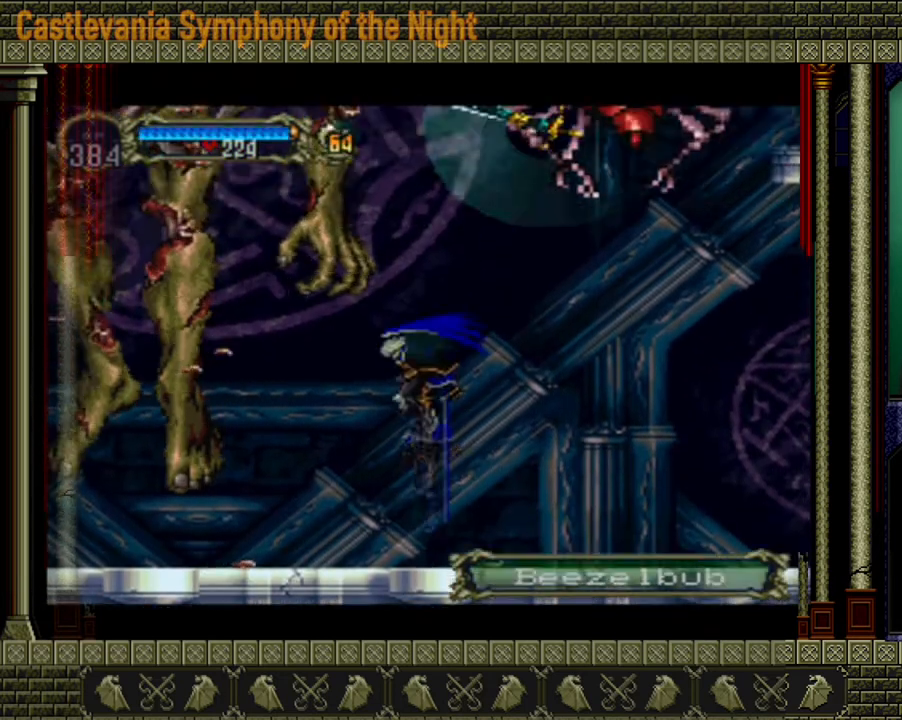
{"buttons": ["START"], "left_stick": "center", "right_stick": "center", "events": [[160, "A", "up"], [200, "X", "up"], [400, "START", "down"]]}
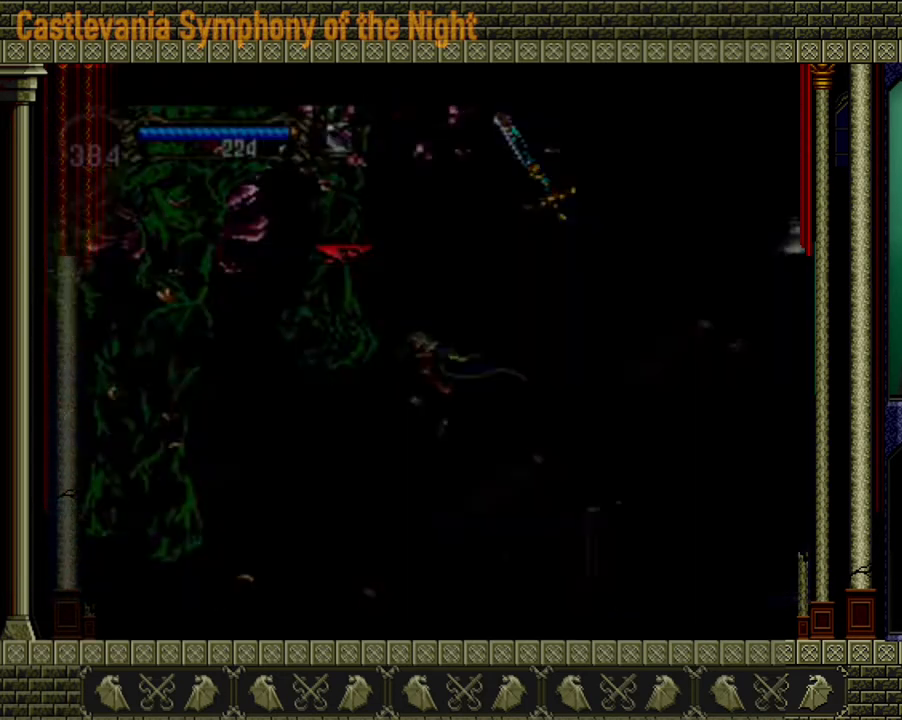
{"buttons": [], "left_stick": "center", "right_stick": "center", "events": [[40, "START", "up"]]}
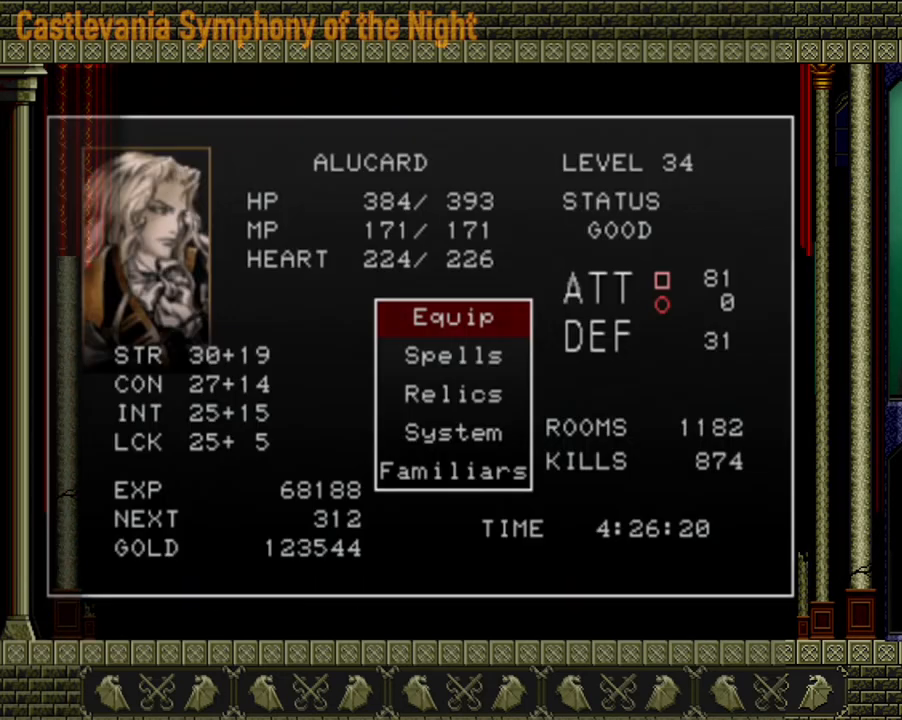
{"buttons": [], "left_stick": "center", "right_stick": "center", "events": [[120, "A", "down"], [240, "A", "up"]]}
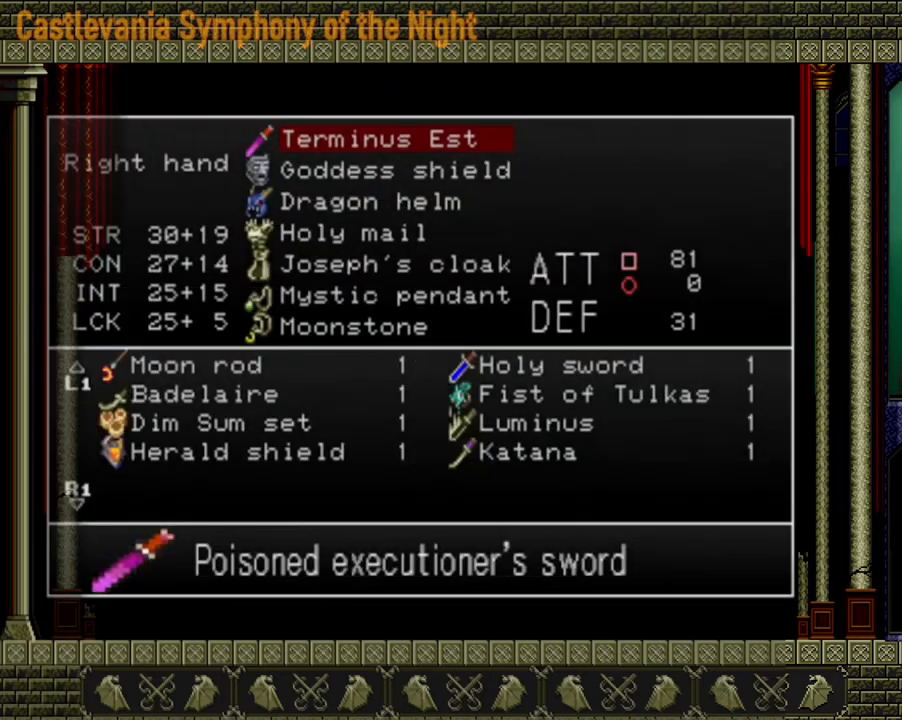
{"buttons": [], "left_stick": "center", "right_stick": "center", "events": [[200, "A", "down"], [320, "A", "up"]]}
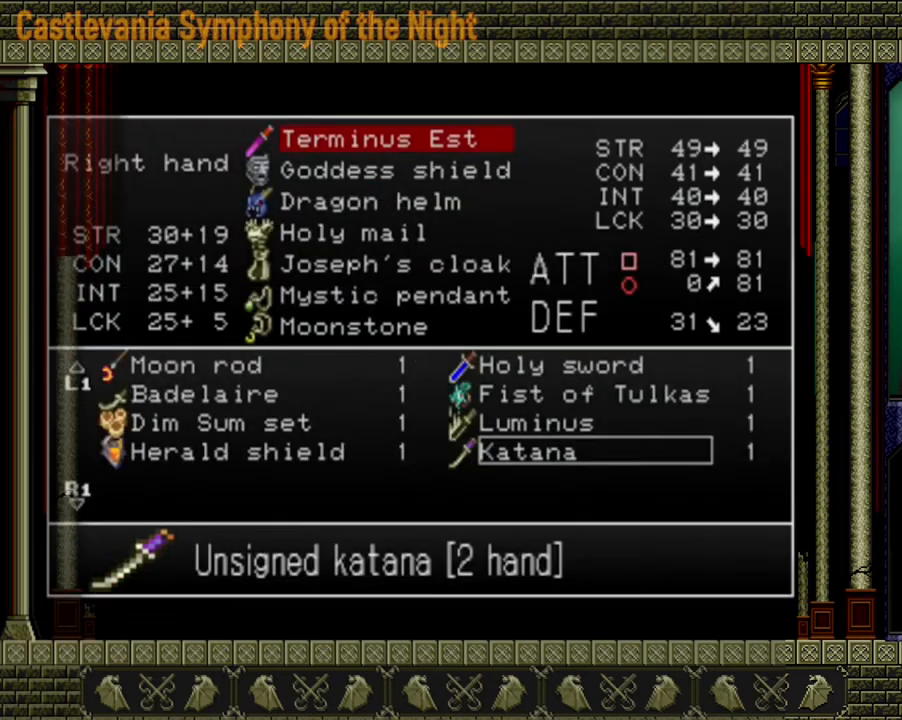
{"buttons": [], "left_stick": "center", "right_stick": "center", "events": [[440, "left_stick", "up"], [520, "left_stick", "center"]]}
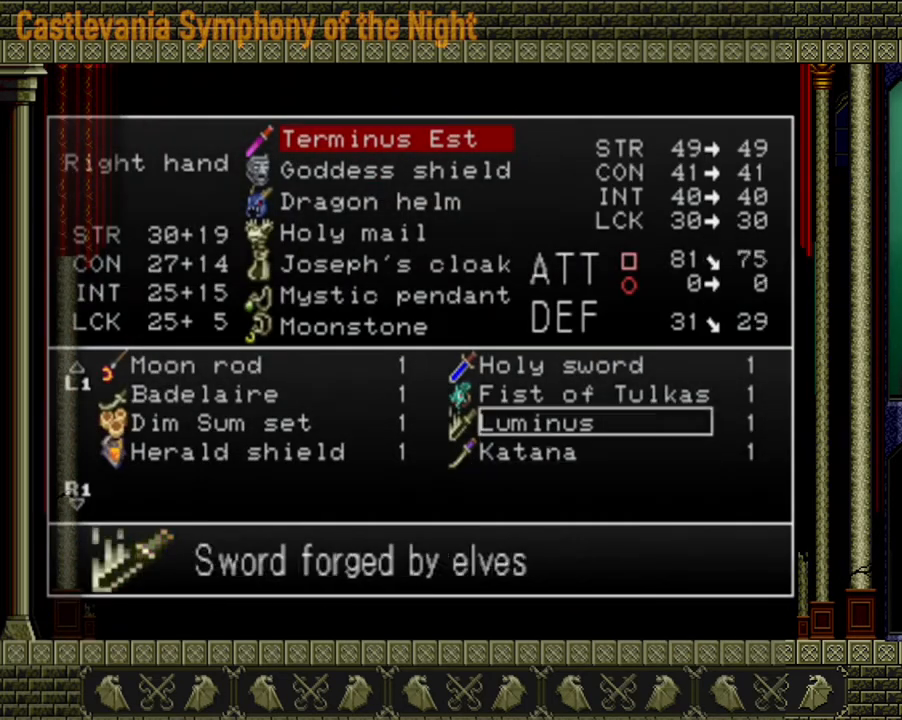
{"buttons": [], "left_stick": "center", "right_stick": "center", "events": [[160, "left_stick", "up"], [240, "left_stick", "center"]]}
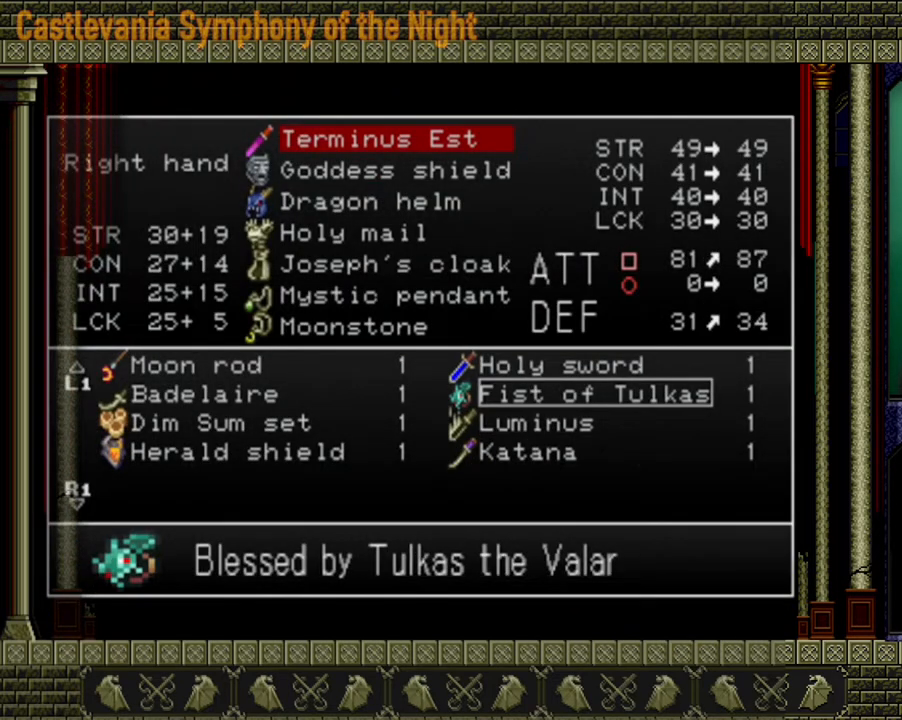
{"buttons": [], "left_stick": "center", "right_stick": "center", "events": [[160, "left_stick", "up"], [280, "left_stick", "center"]]}
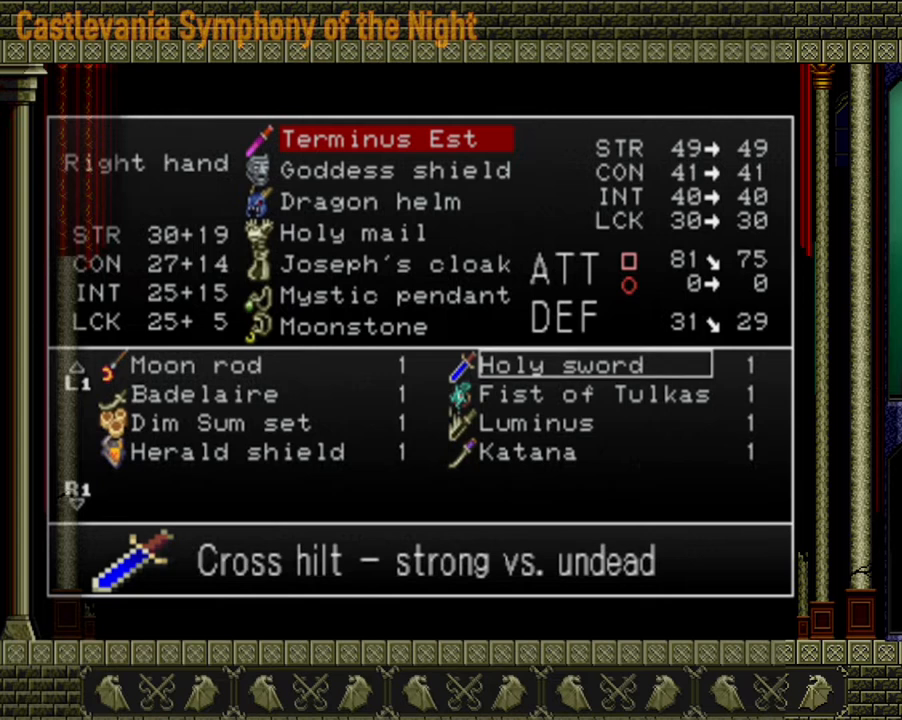
{"buttons": ["START"], "left_stick": "center", "right_stick": "center", "events": [[80, "A", "down"], [200, "A", "up"], [400, "START", "down"]]}
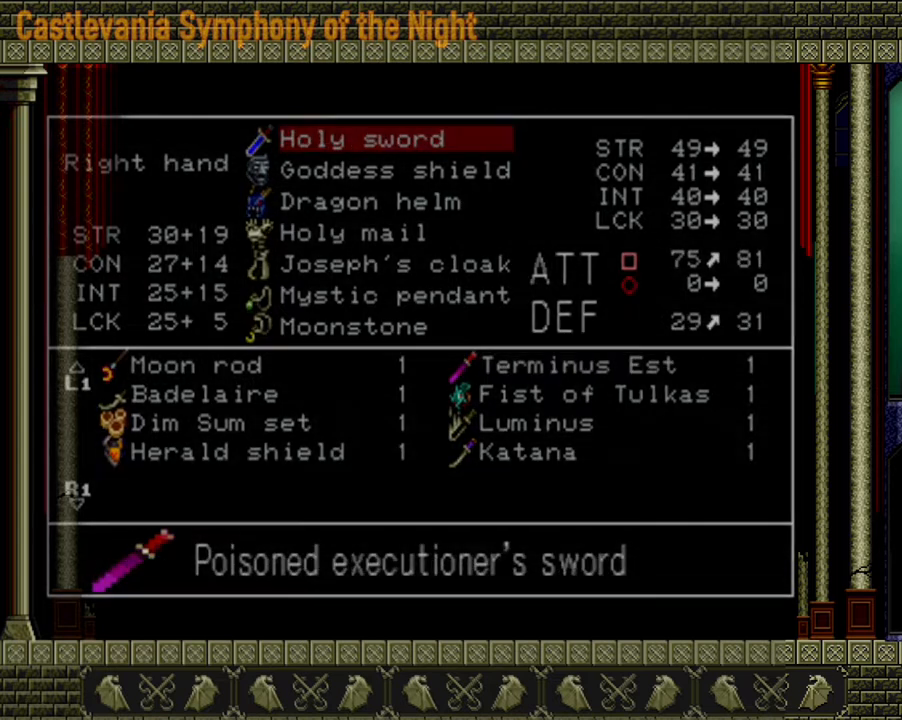
{"buttons": [], "left_stick": "center", "right_stick": "center", "events": [[80, "START", "up"], [120, "START", "down"], [200, "START", "up"], [240, "START", "down"], [320, "START", "up"]]}
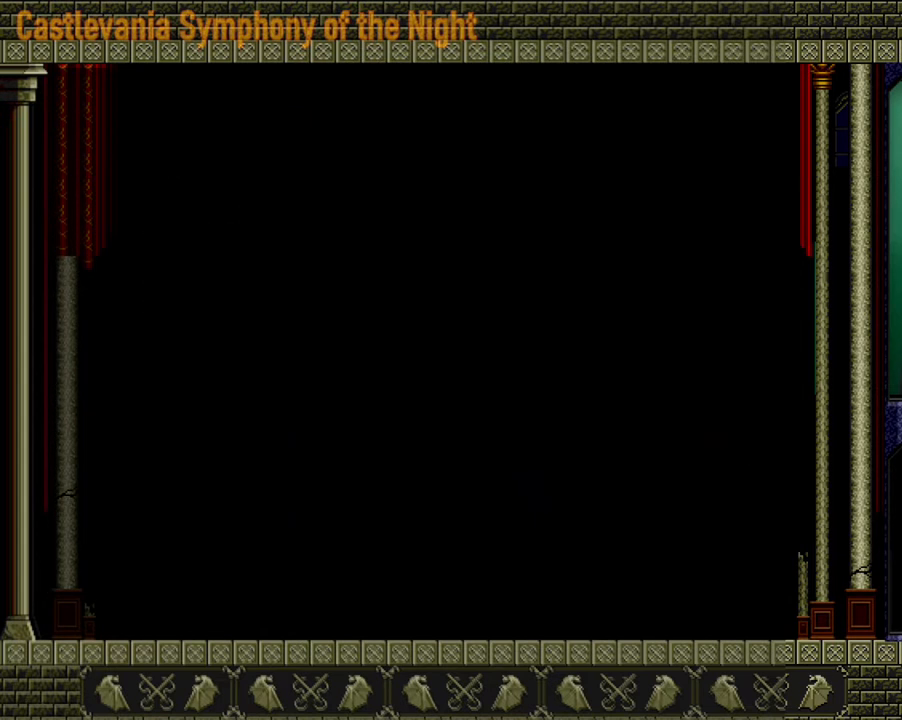
{"buttons": [], "left_stick": "center", "right_stick": "center", "events": []}
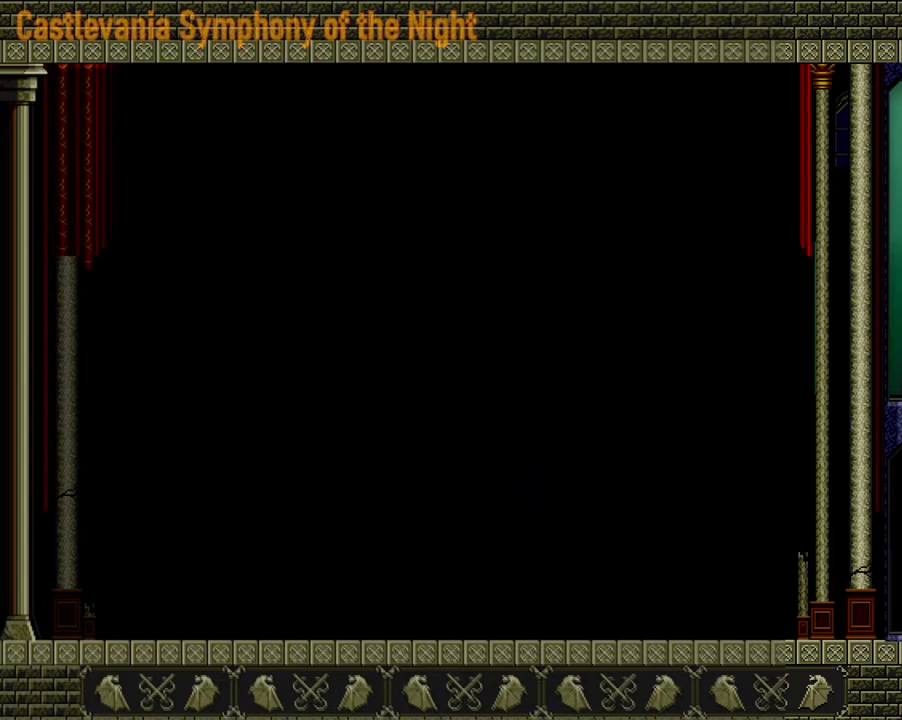
{"buttons": [], "left_stick": "center", "right_stick": "center", "events": []}
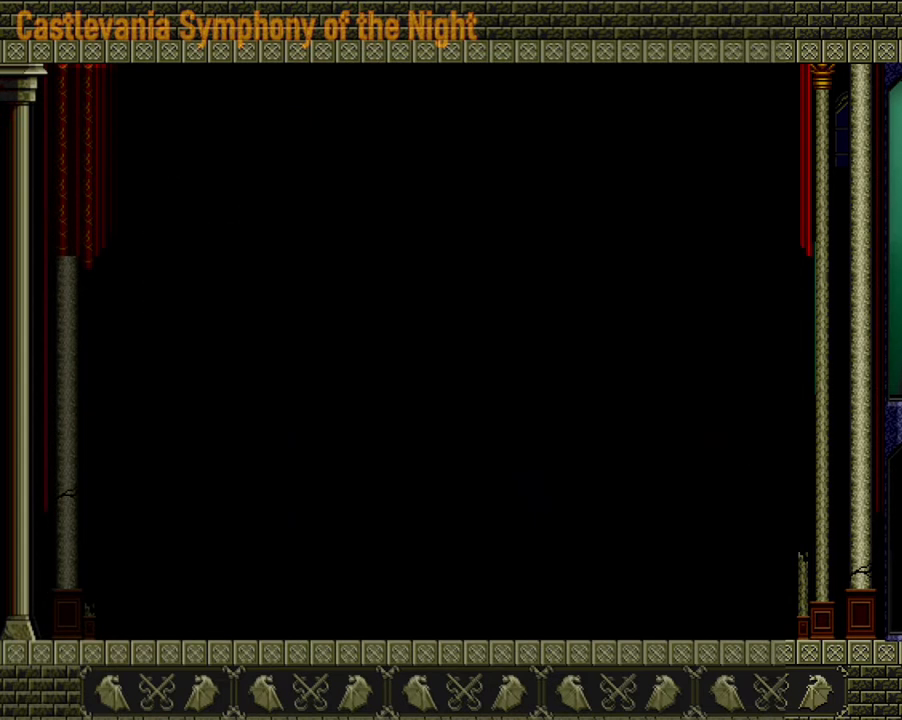
{"buttons": [], "left_stick": "center", "right_stick": "center", "events": []}
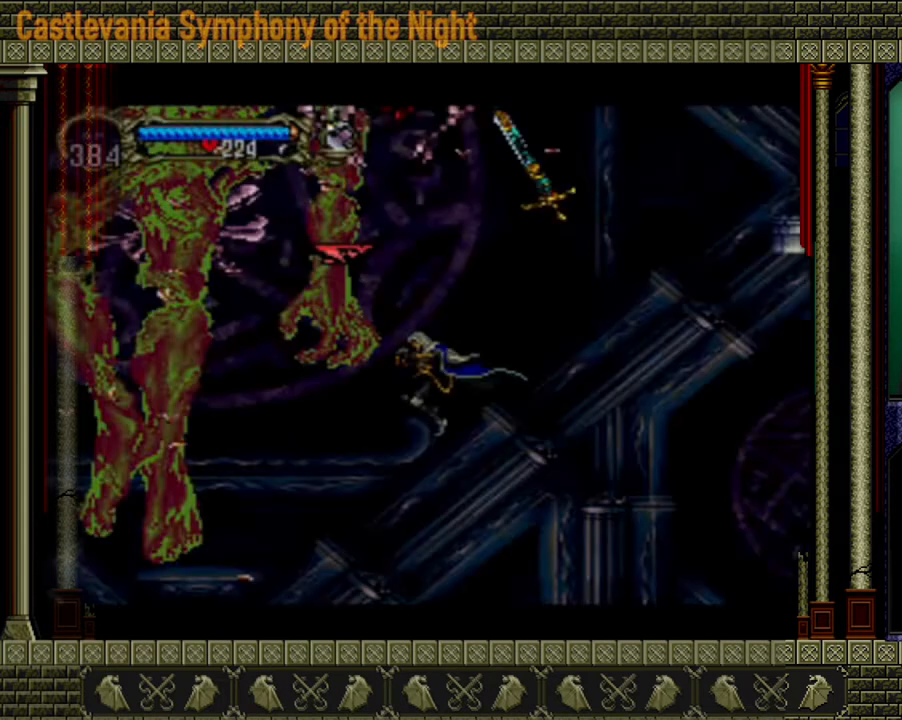
{"buttons": ["A"], "left_stick": "center", "right_stick": "center", "events": [[520, "A", "down"]]}